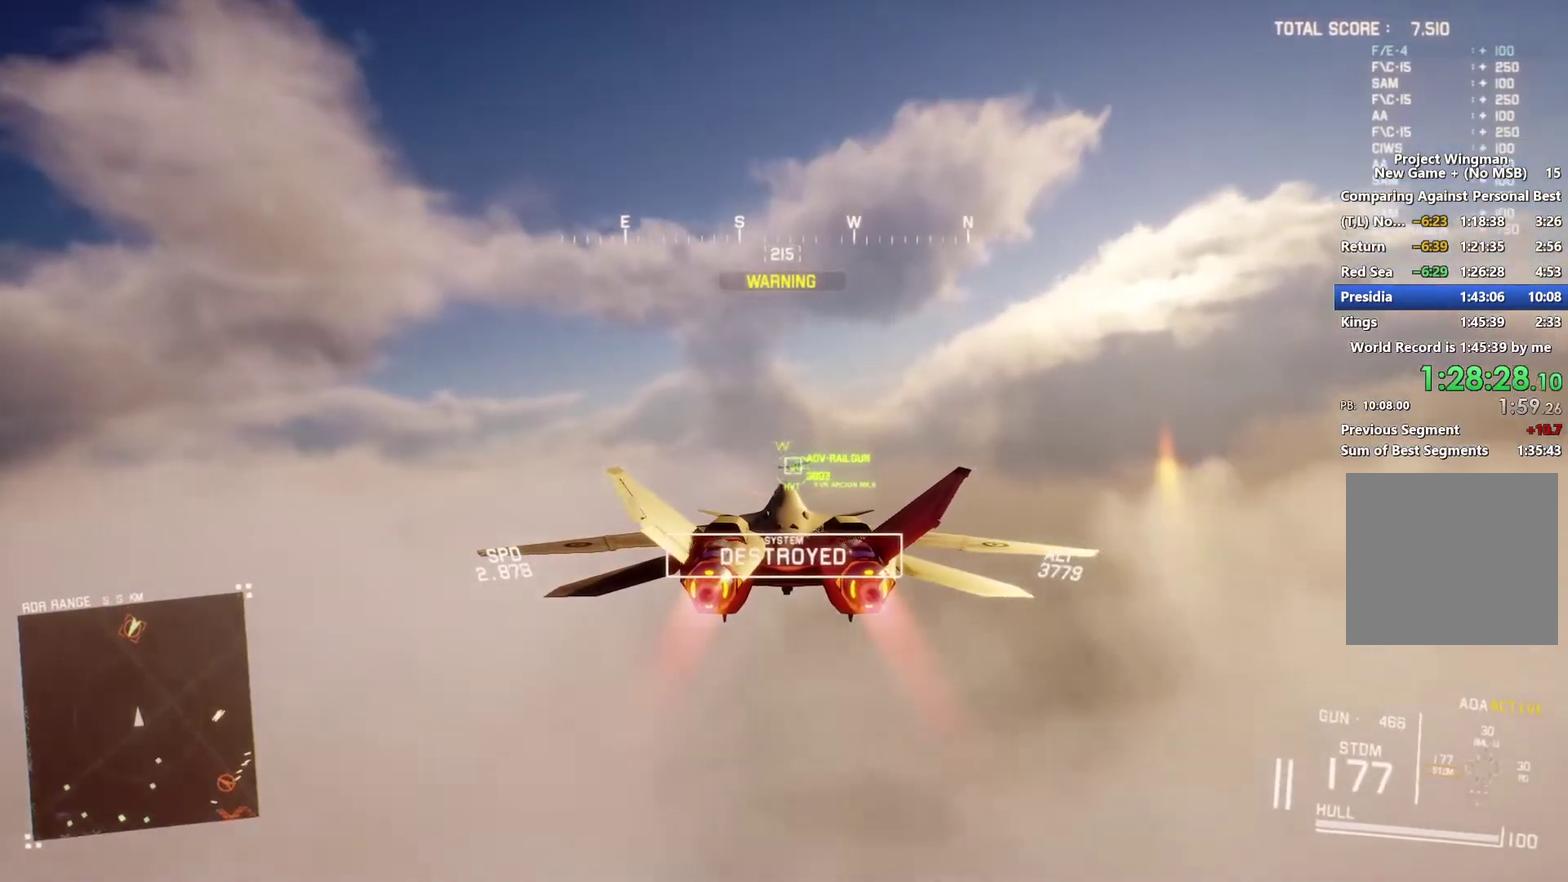
Gameplay with a controller (Xbox layout); each line is a JSON object with the inputs held at the frame after it. "events" lists button and stick changes between this image and that frame as [ms after this image, input, new state], when the widget could be followed in between.
{"buttons": ["R2"], "left_stick": "center", "right_stick": "center", "events": [[33, "A", "up"], [67, "R1", "down"], [100, "A", "down"], [167, "A", "up"], [167, "R1", "up"], [233, "A", "down"], [333, "A", "up"], [333, "L1", "down"], [333, "left_stick", "up"], [400, "A", "down"], [400, "L1", "up"], [400, "left_stick", "center"], [467, "A", "up"]]}
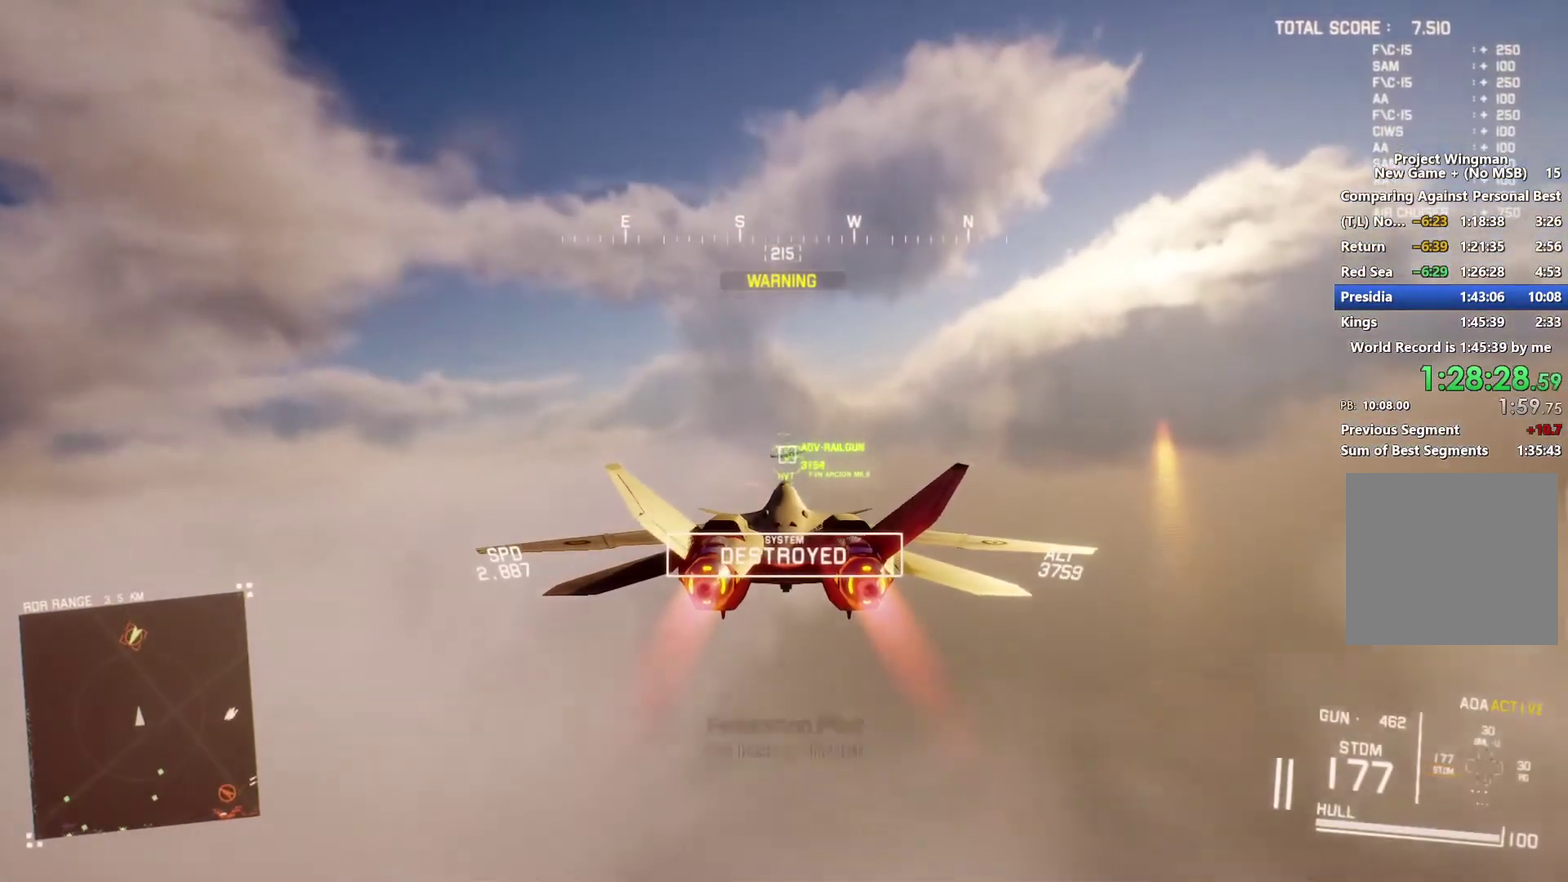
{"buttons": ["A", "R1", "R2"], "left_stick": "center", "right_stick": "center", "events": [[33, "A", "down"], [100, "L1", "down"], [133, "A", "up"], [200, "A", "down"], [233, "L1", "up"], [267, "A", "up"], [333, "A", "down"], [333, "left_stick", "down"], [400, "left_stick", "center"], [467, "R1", "down"]]}
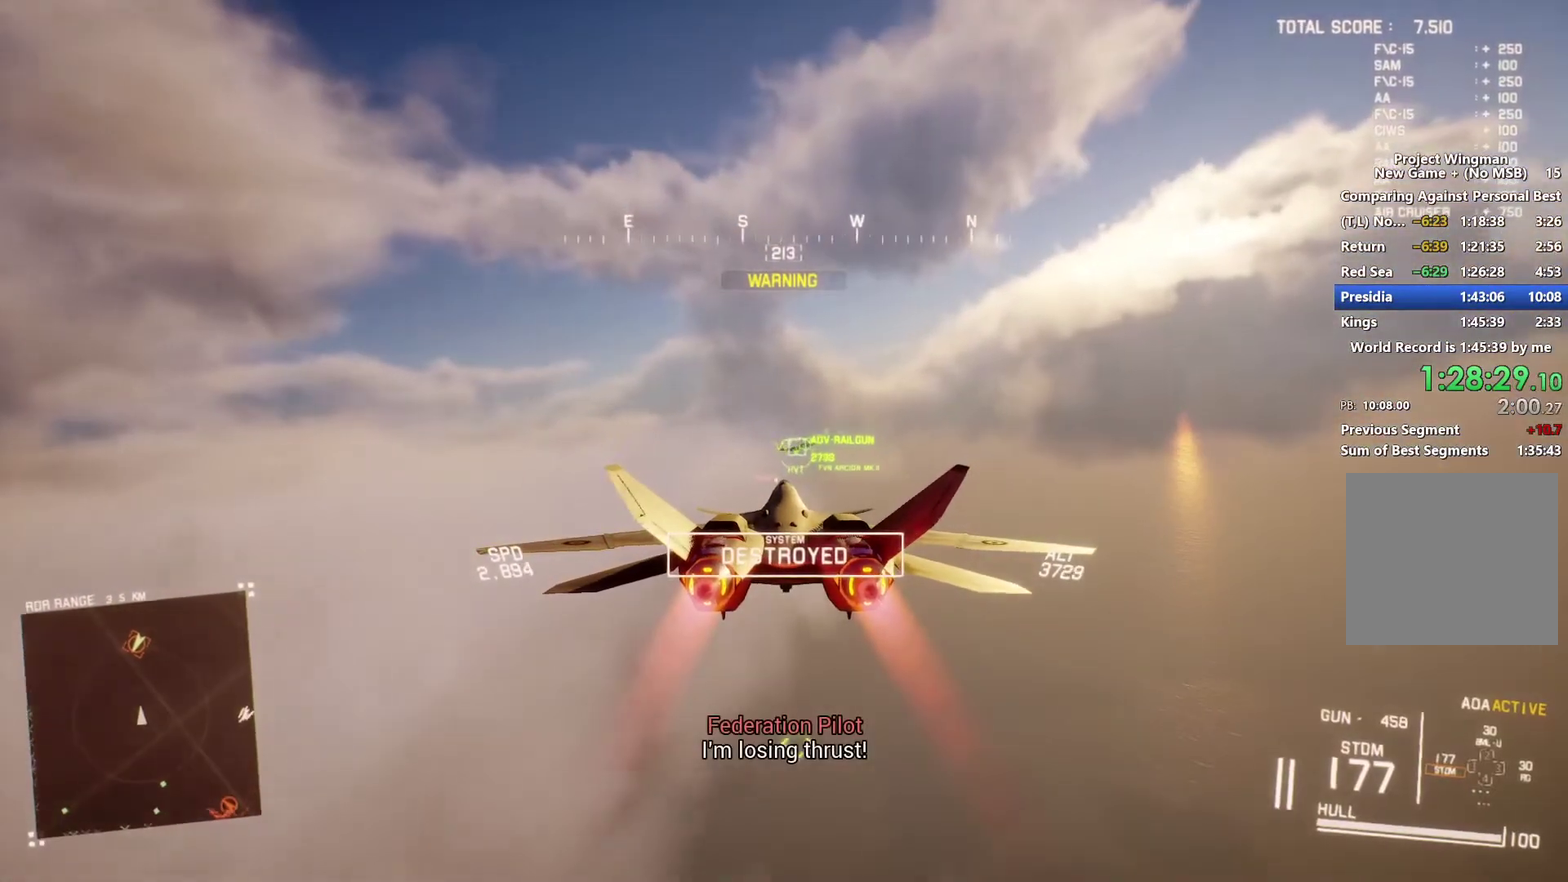
{"buttons": ["A", "R2"], "left_stick": "center", "right_stick": "center", "events": [[67, "A", "up"], [100, "R1", "up"], [133, "A", "down"], [200, "A", "up"], [267, "A", "down"], [367, "A", "up"], [367, "L1", "down"], [433, "A", "down"], [500, "L1", "up"]]}
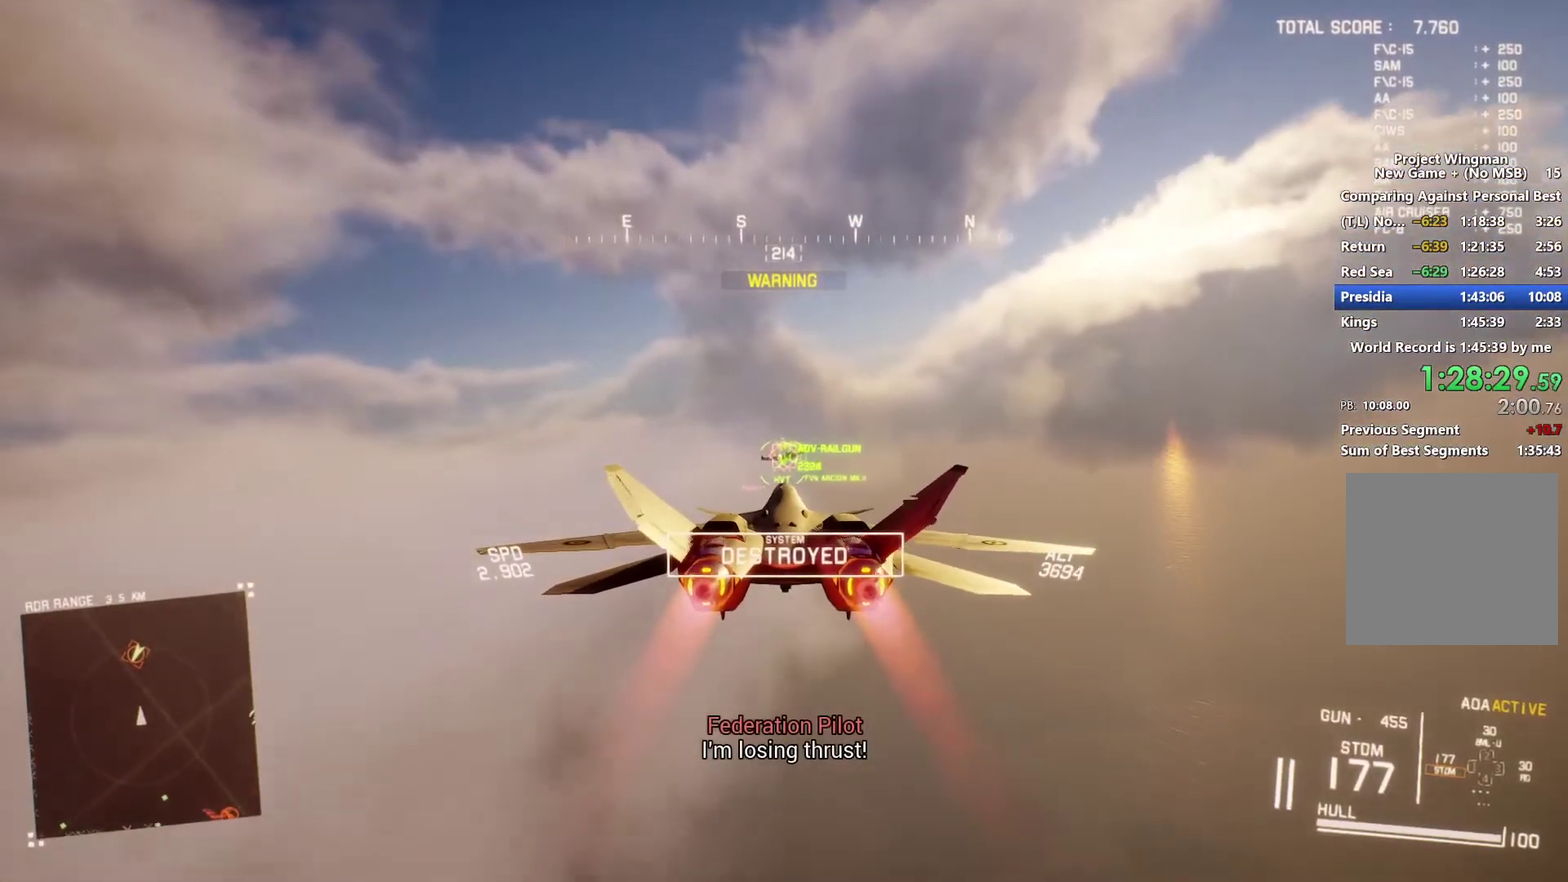
{"buttons": ["L1", "R2"], "left_stick": "center", "right_stick": "center", "events": [[33, "A", "up"], [100, "A", "down"], [133, "L1", "down"], [167, "A", "up"], [200, "L1", "up"], [233, "A", "down"], [267, "R1", "down"], [333, "A", "up"], [400, "A", "down"], [500, "A", "up"], [500, "L1", "down"], [500, "R1", "up"]]}
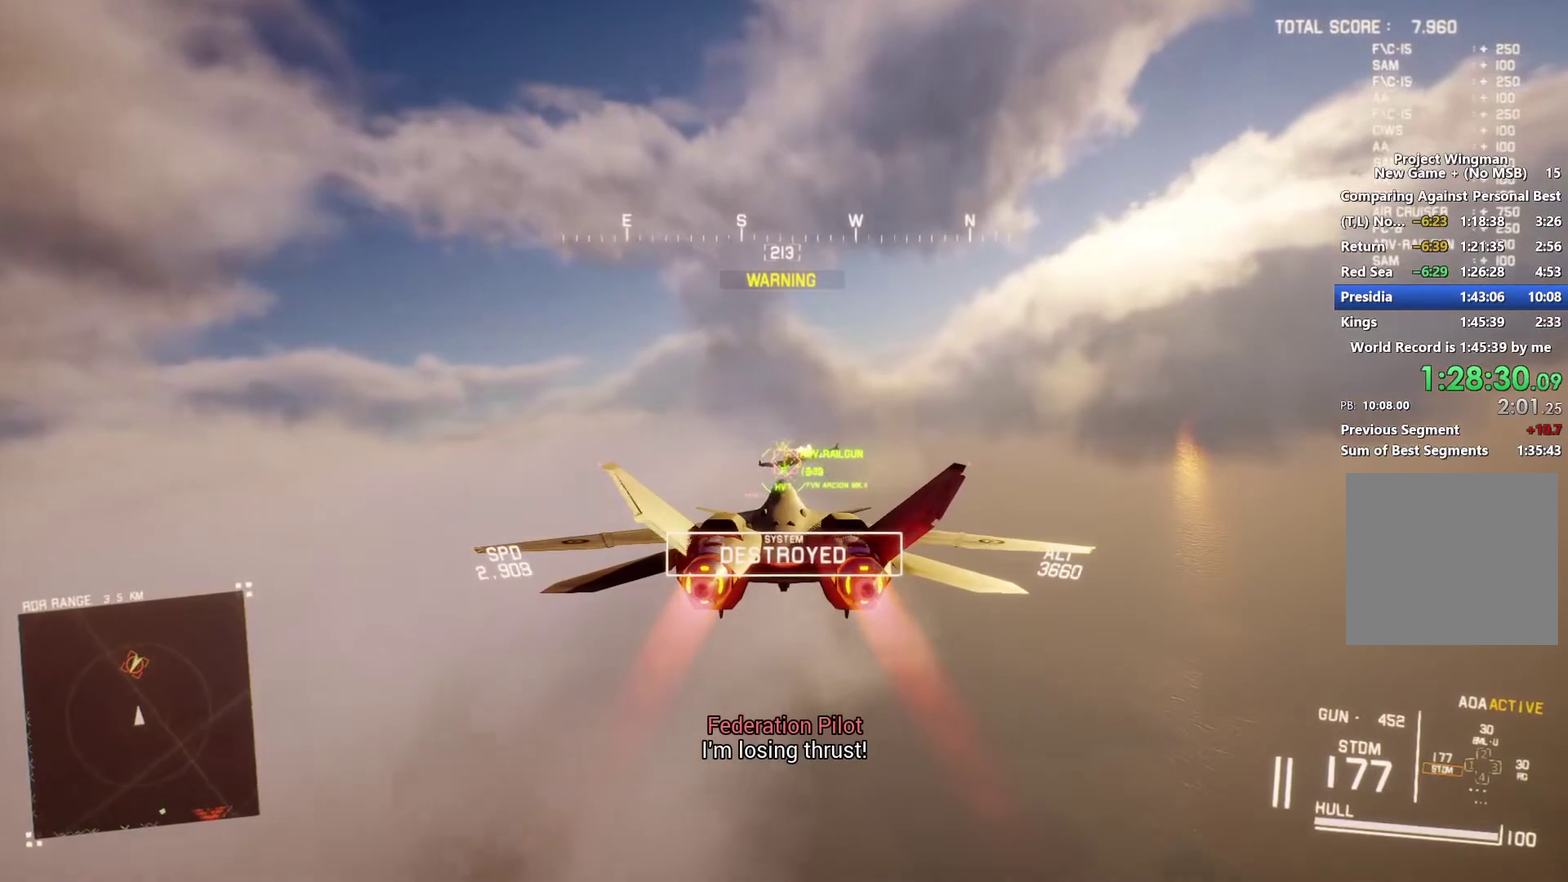
{"buttons": ["A", "R2"], "left_stick": "center", "right_stick": "center", "events": [[67, "A", "down"], [200, "left_stick", "up"], [267, "L1", "up"], [300, "A", "up"], [300, "left_stick", "center"], [367, "A", "down"], [433, "A", "up"], [500, "A", "down"]]}
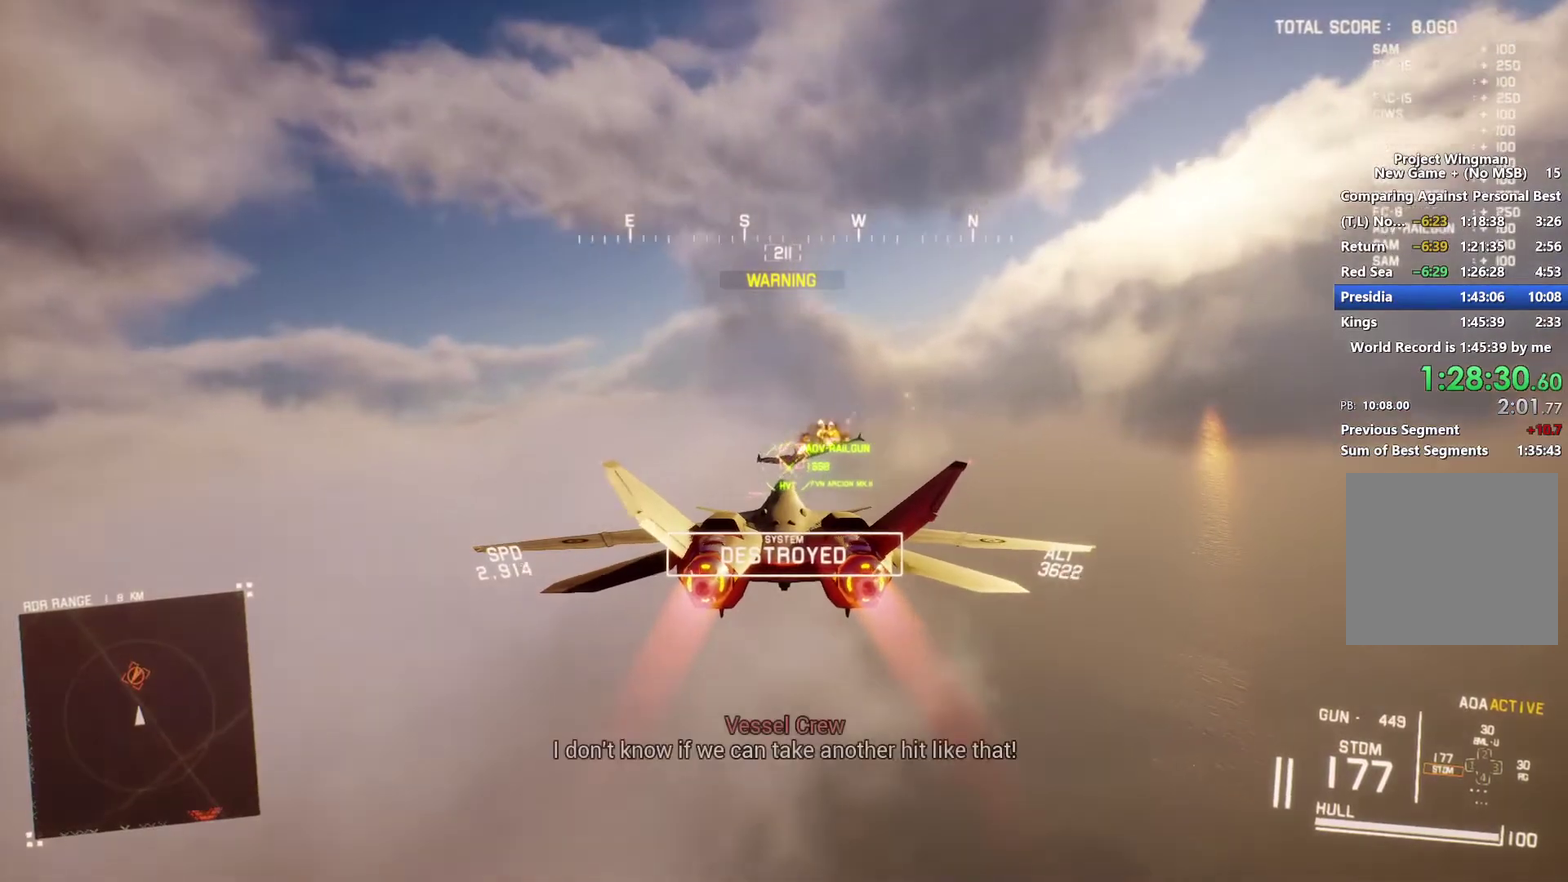
{"buttons": ["A", "R2"], "left_stick": "center", "right_stick": "center", "events": [[33, "R1", "down"], [100, "A", "up"], [100, "R1", "up"], [167, "A", "down"], [233, "L1", "down"], [333, "L1", "up"], [400, "A", "up"], [467, "A", "down"]]}
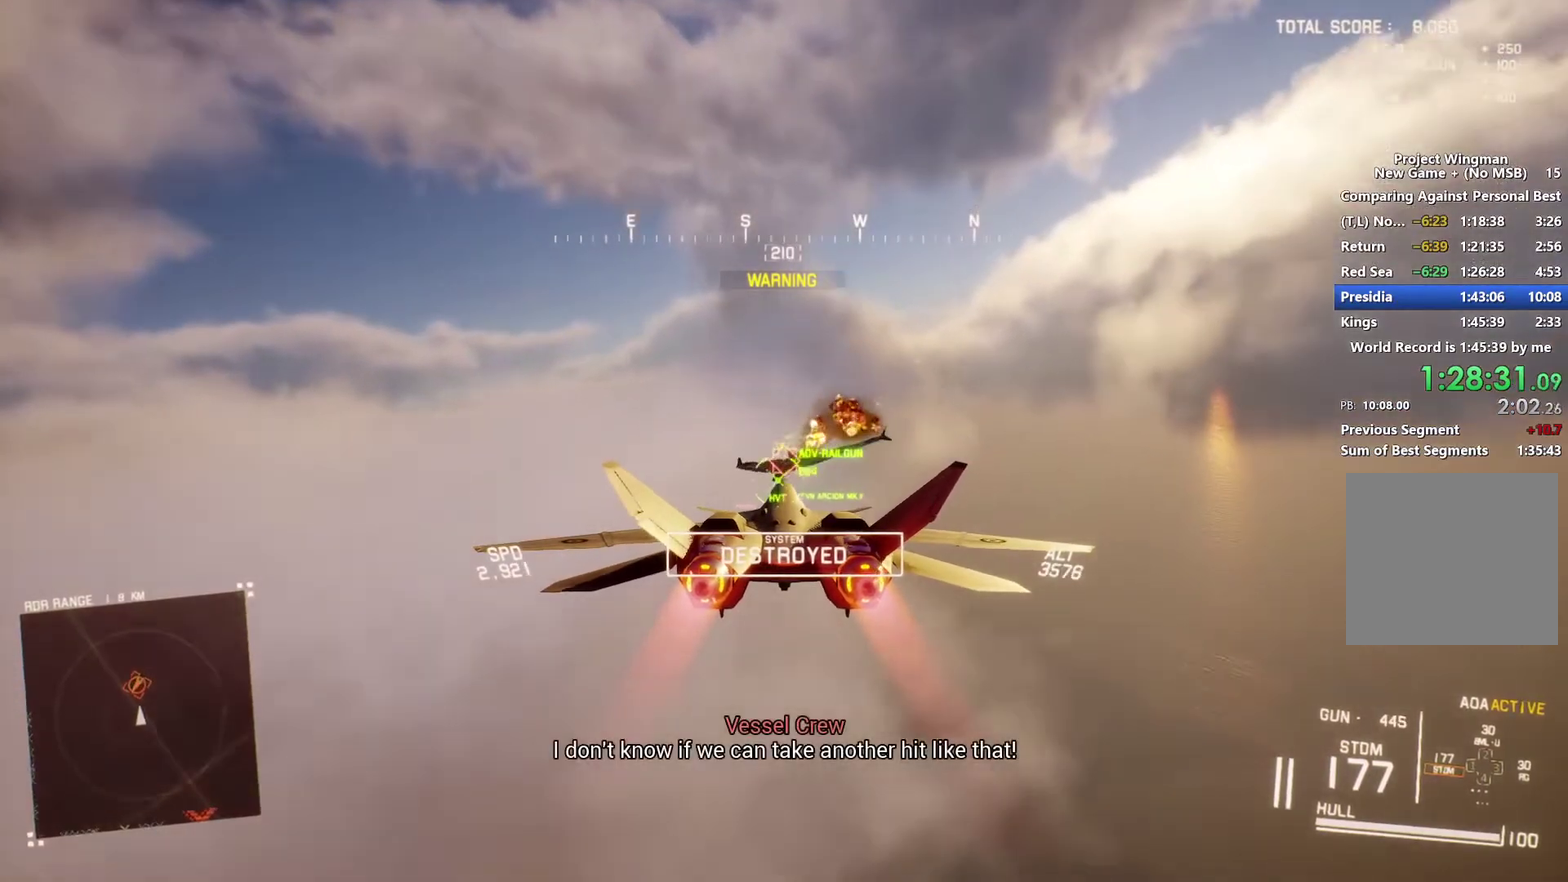
{"buttons": ["R2"], "left_stick": "center", "right_stick": "center", "events": [[33, "A", "up"], [100, "A", "down"], [167, "A", "up"], [200, "L1", "down"], [233, "A", "down"], [233, "left_stick", "up-left"], [333, "A", "up"], [367, "L1", "up"], [367, "left_stick", "center"], [400, "A", "down"], [467, "A", "up"]]}
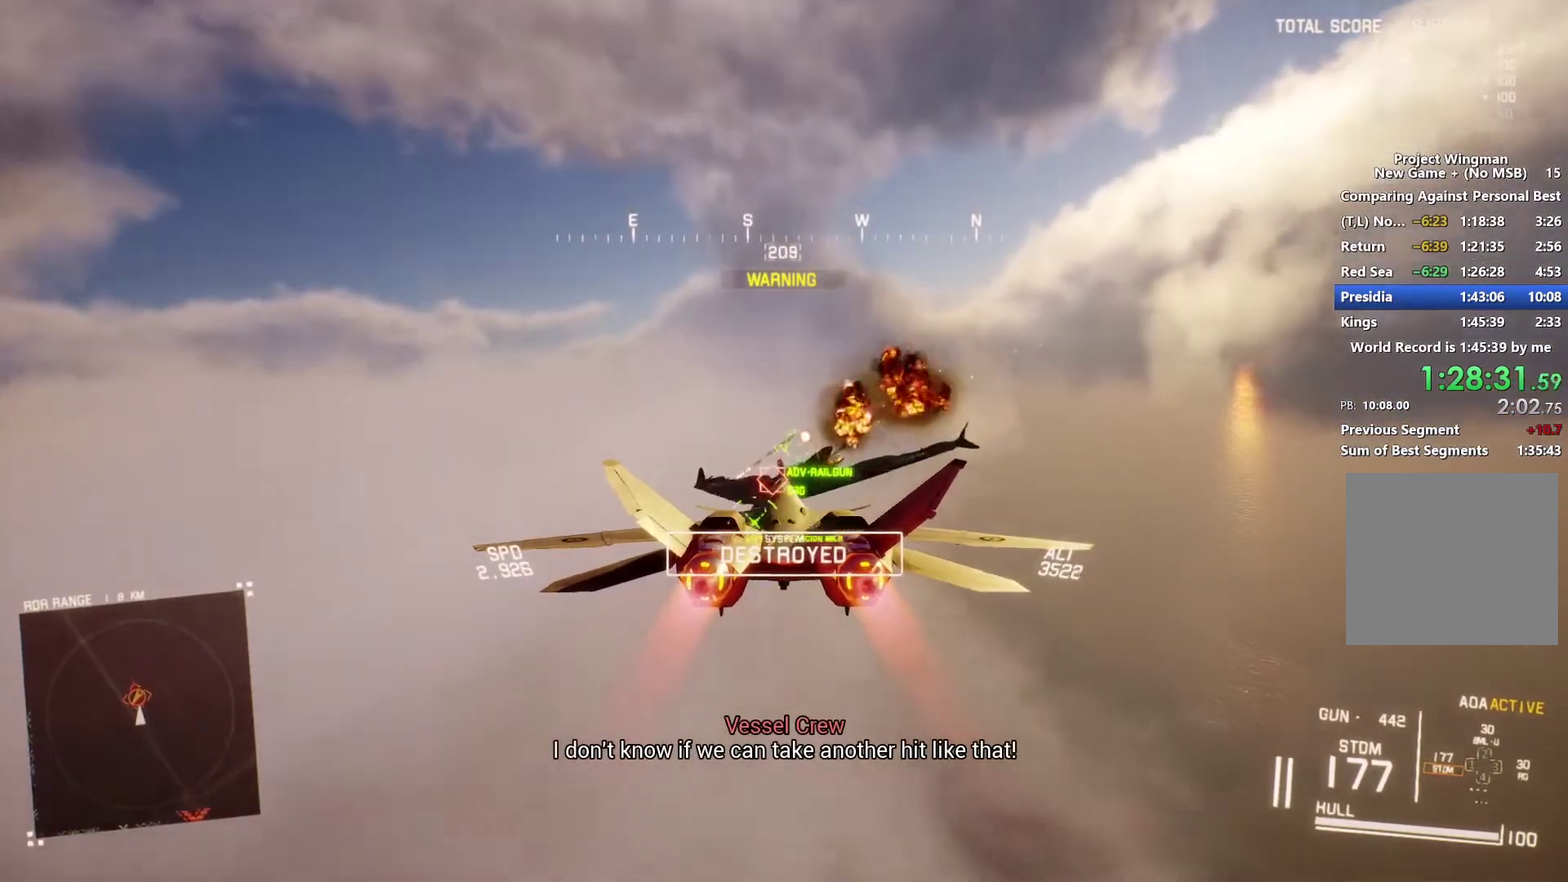
{"buttons": ["R2"], "left_stick": "down-left", "right_stick": "center", "events": [[67, "A", "down"], [100, "left_stick", "down"], [133, "A", "up"], [200, "A", "down"], [300, "A", "up"], [367, "left_stick", "down-left"]]}
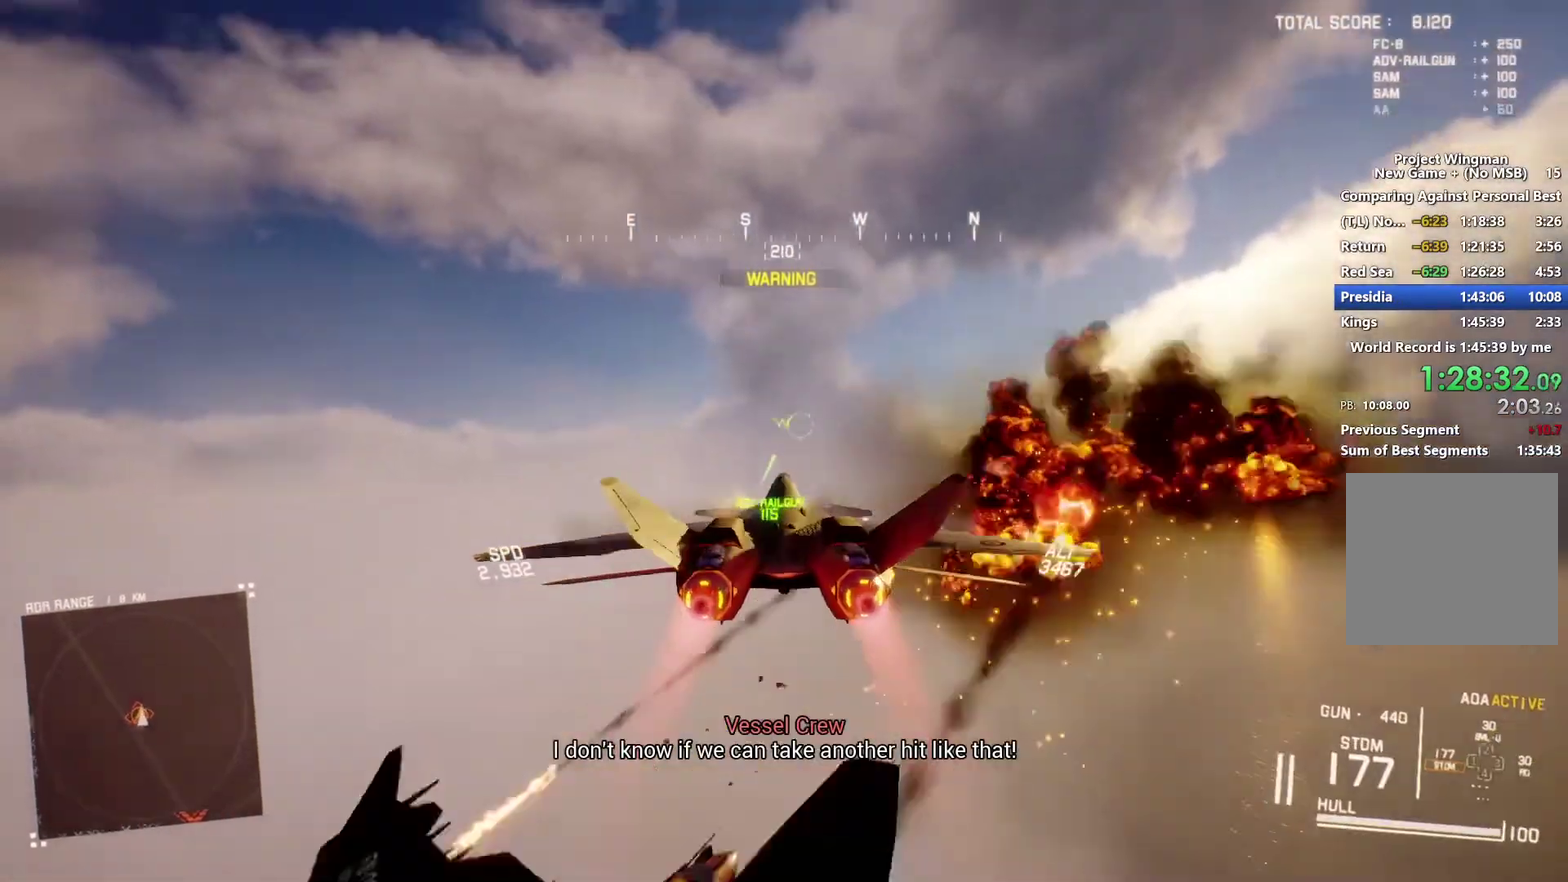
{"buttons": ["L2"], "left_stick": "down", "right_stick": "left", "events": [[33, "right_stick", "left"], [200, "left_stick", "down"], [367, "R2", "up"], [467, "L2", "down"]]}
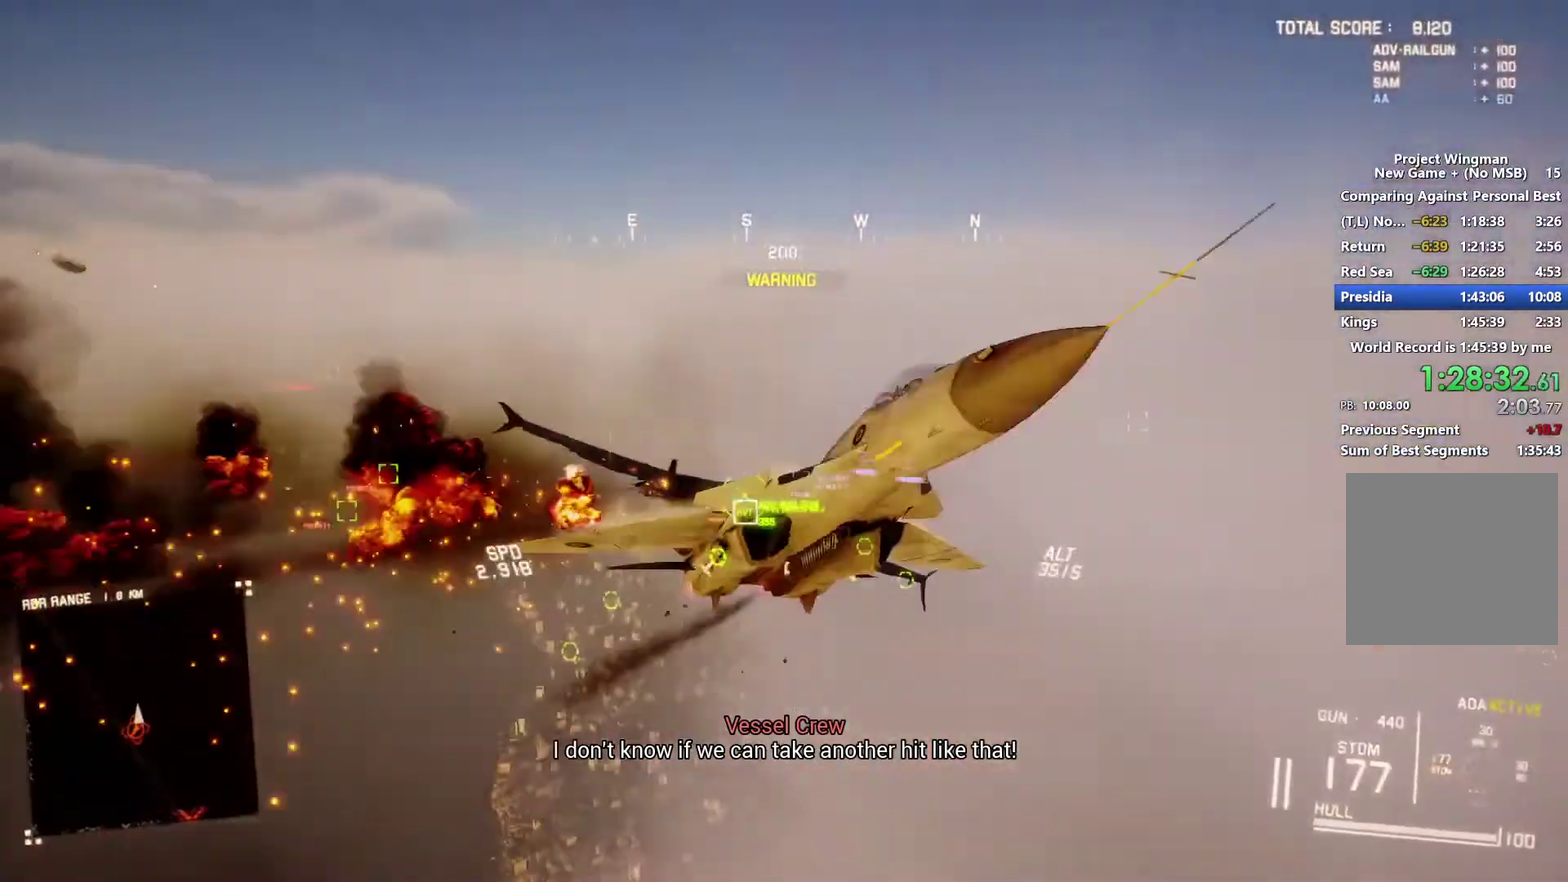
{"buttons": ["L2"], "left_stick": "down", "right_stick": "up-left", "events": [[33, "right_stick", "up-left"]]}
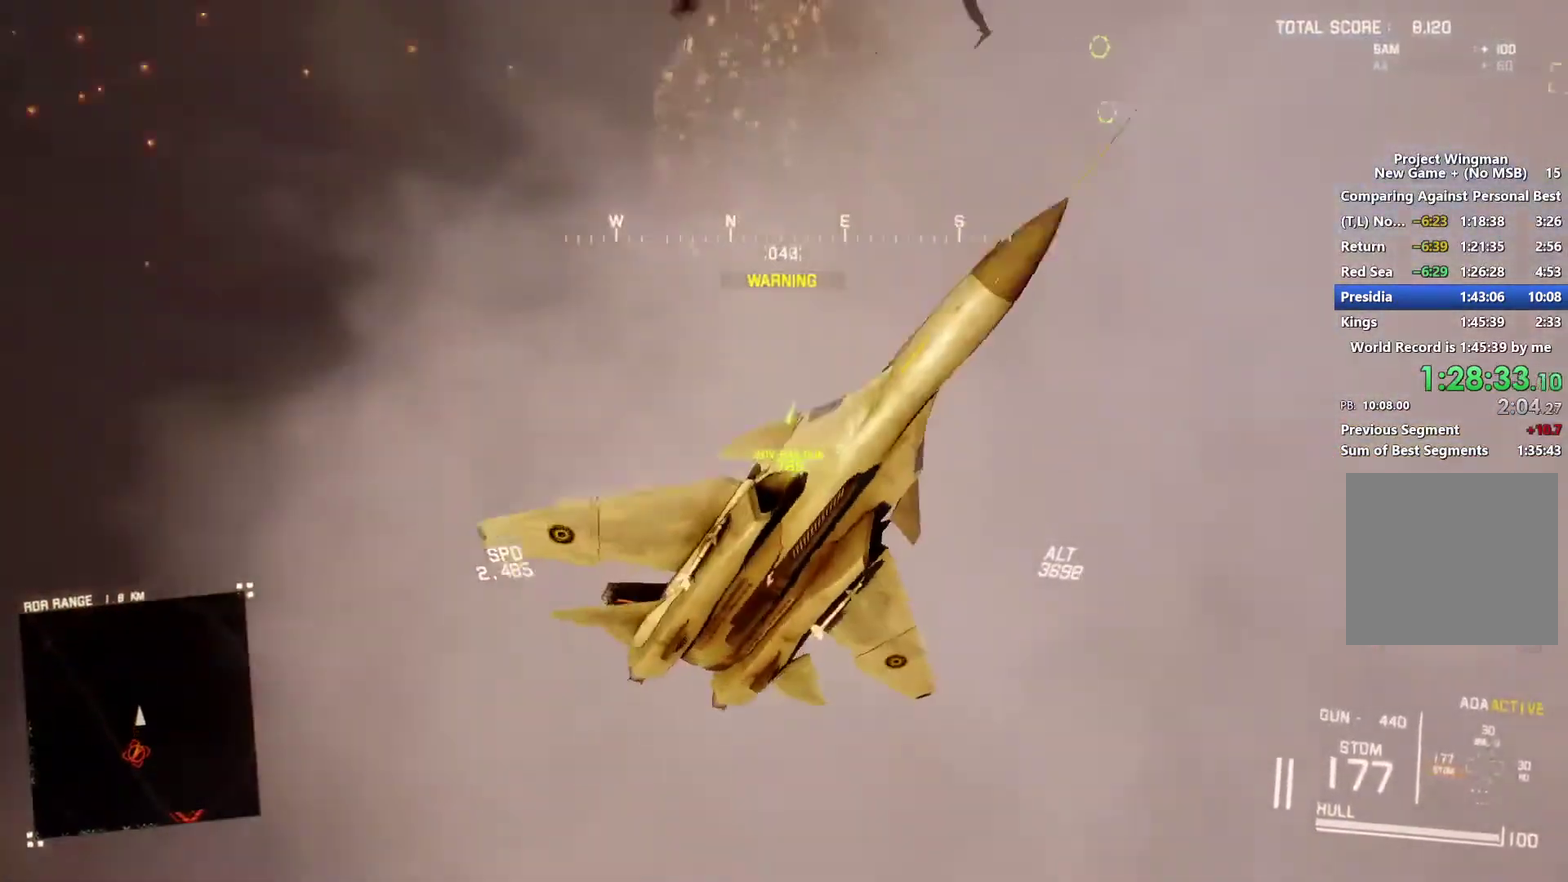
{"buttons": [], "left_stick": "center", "right_stick": "center", "events": [[67, "L2", "up"], [67, "right_stick", "up"], [133, "R1", "down"], [133, "right_stick", "center"], [233, "left_stick", "center"], [367, "DPAD_LEFT", "down"], [467, "DPAD_LEFT", "up"], [500, "R1", "up"]]}
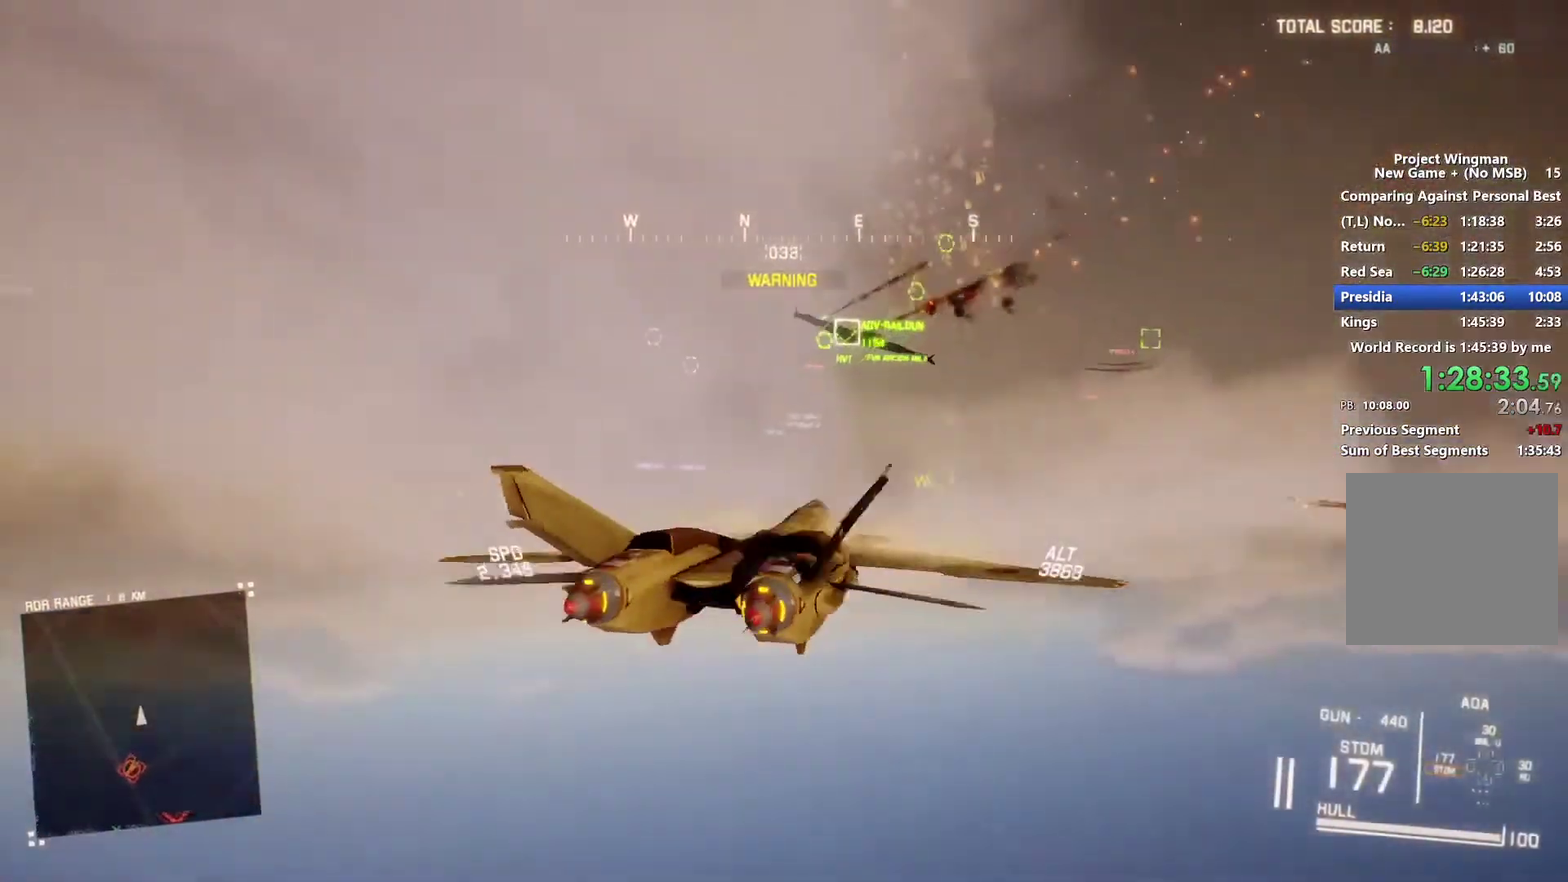
{"buttons": ["R1", "R2"], "left_stick": "down", "right_stick": "center", "events": [[33, "left_stick", "left"], [233, "left_stick", "down-left"], [267, "R2", "down"], [300, "left_stick", "center"], [400, "R1", "down"], [500, "left_stick", "down"]]}
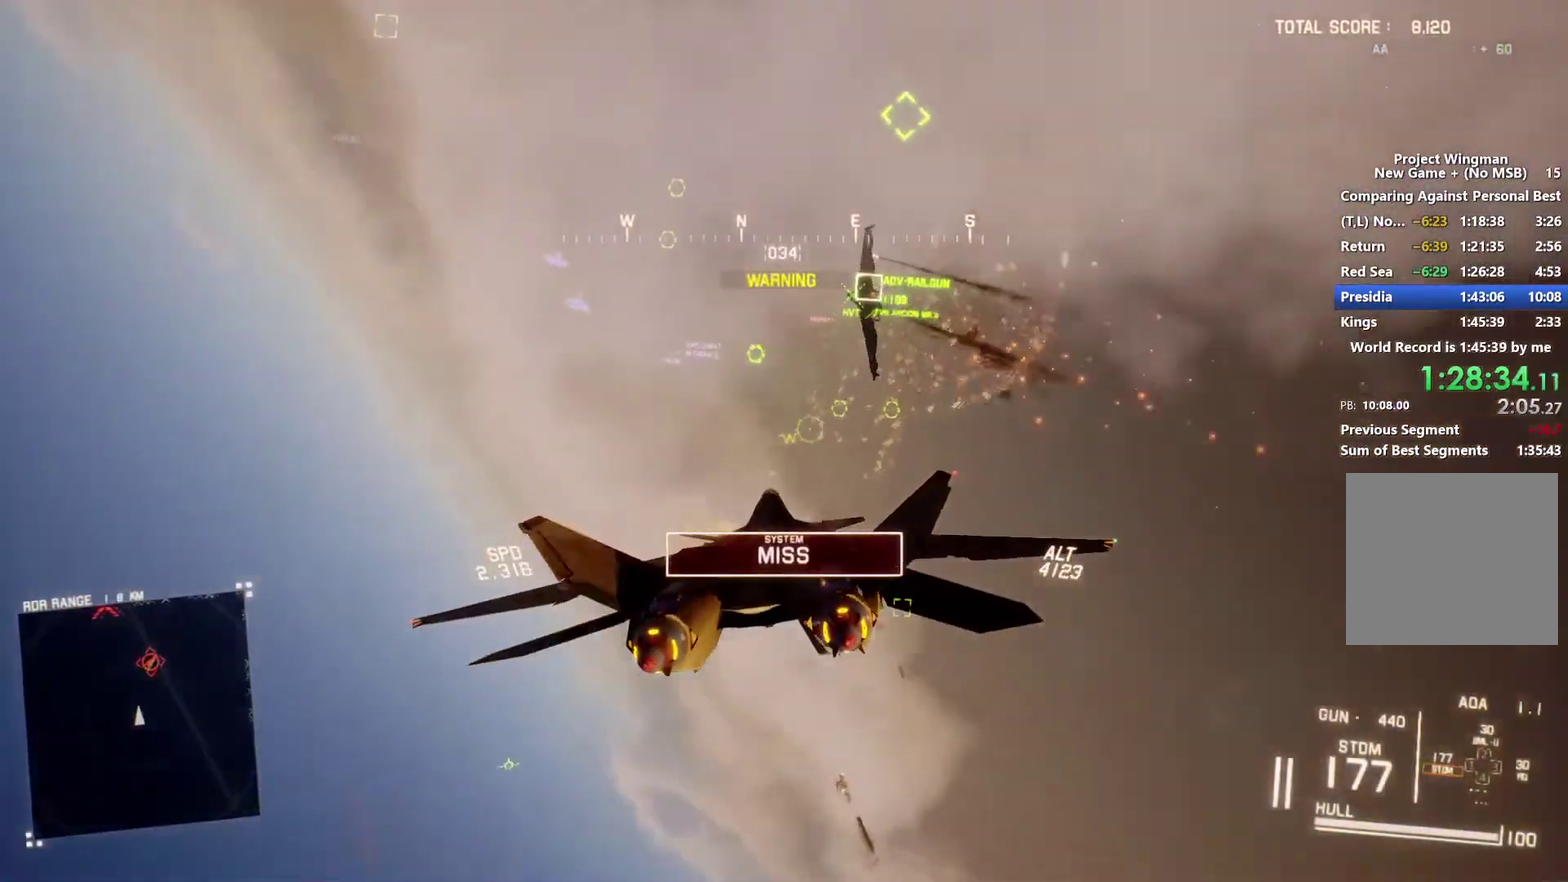
{"buttons": ["R1", "R2"], "left_stick": "center", "right_stick": "center", "events": [[133, "left_stick", "center"]]}
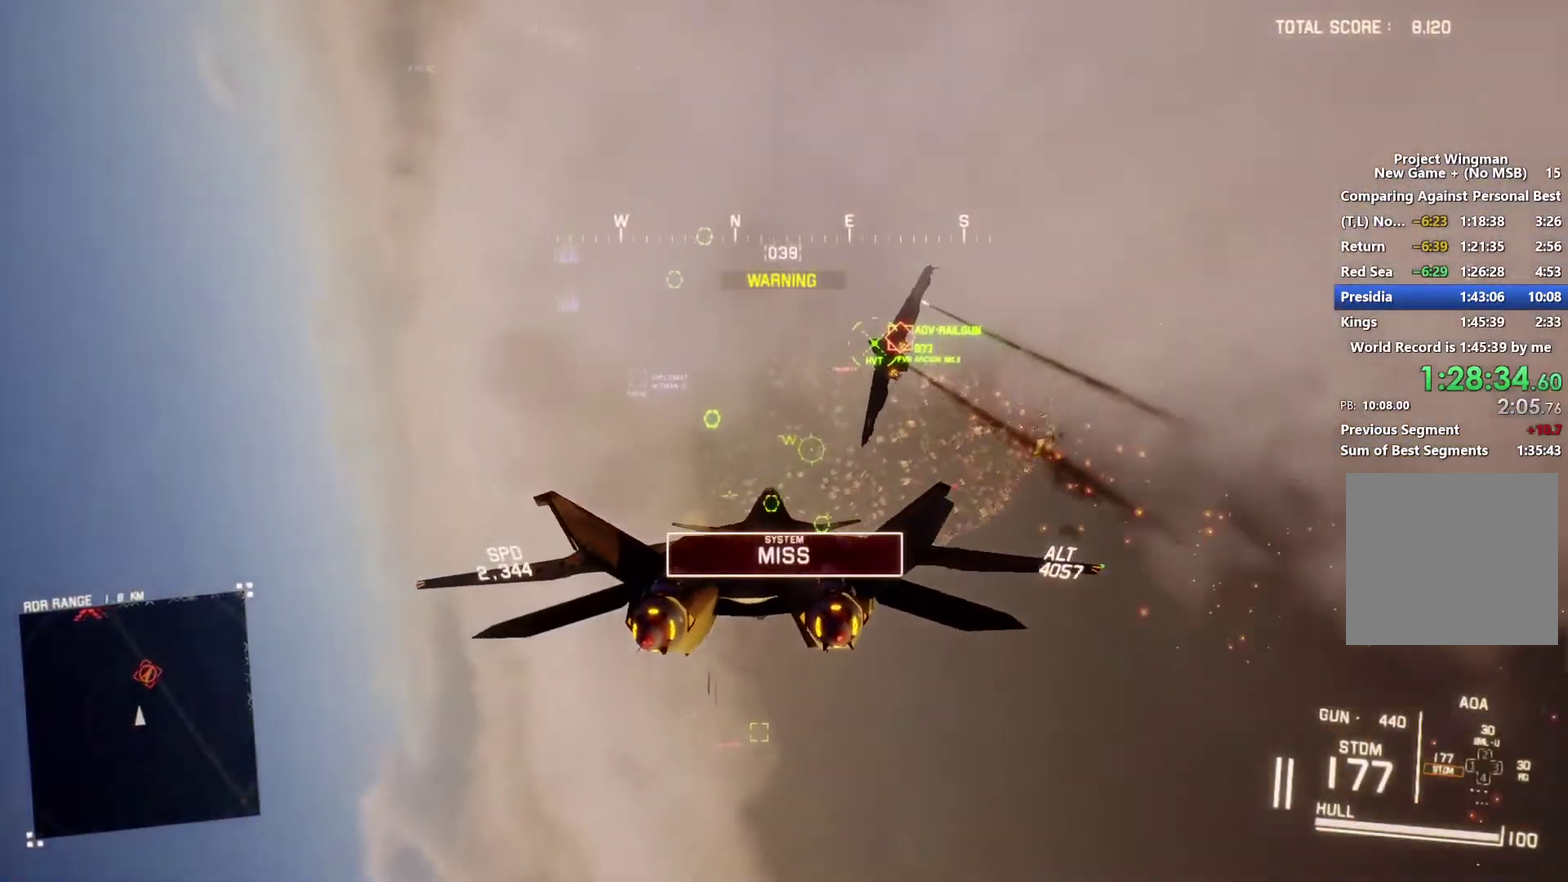
{"buttons": ["L1", "R2"], "left_stick": "down-left", "right_stick": "center", "events": [[100, "B", "down"], [100, "left_stick", "down-left"], [167, "B", "up"], [233, "B", "down"], [300, "B", "up"], [400, "B", "down"], [433, "L1", "down"], [467, "R1", "up"], [500, "B", "up"]]}
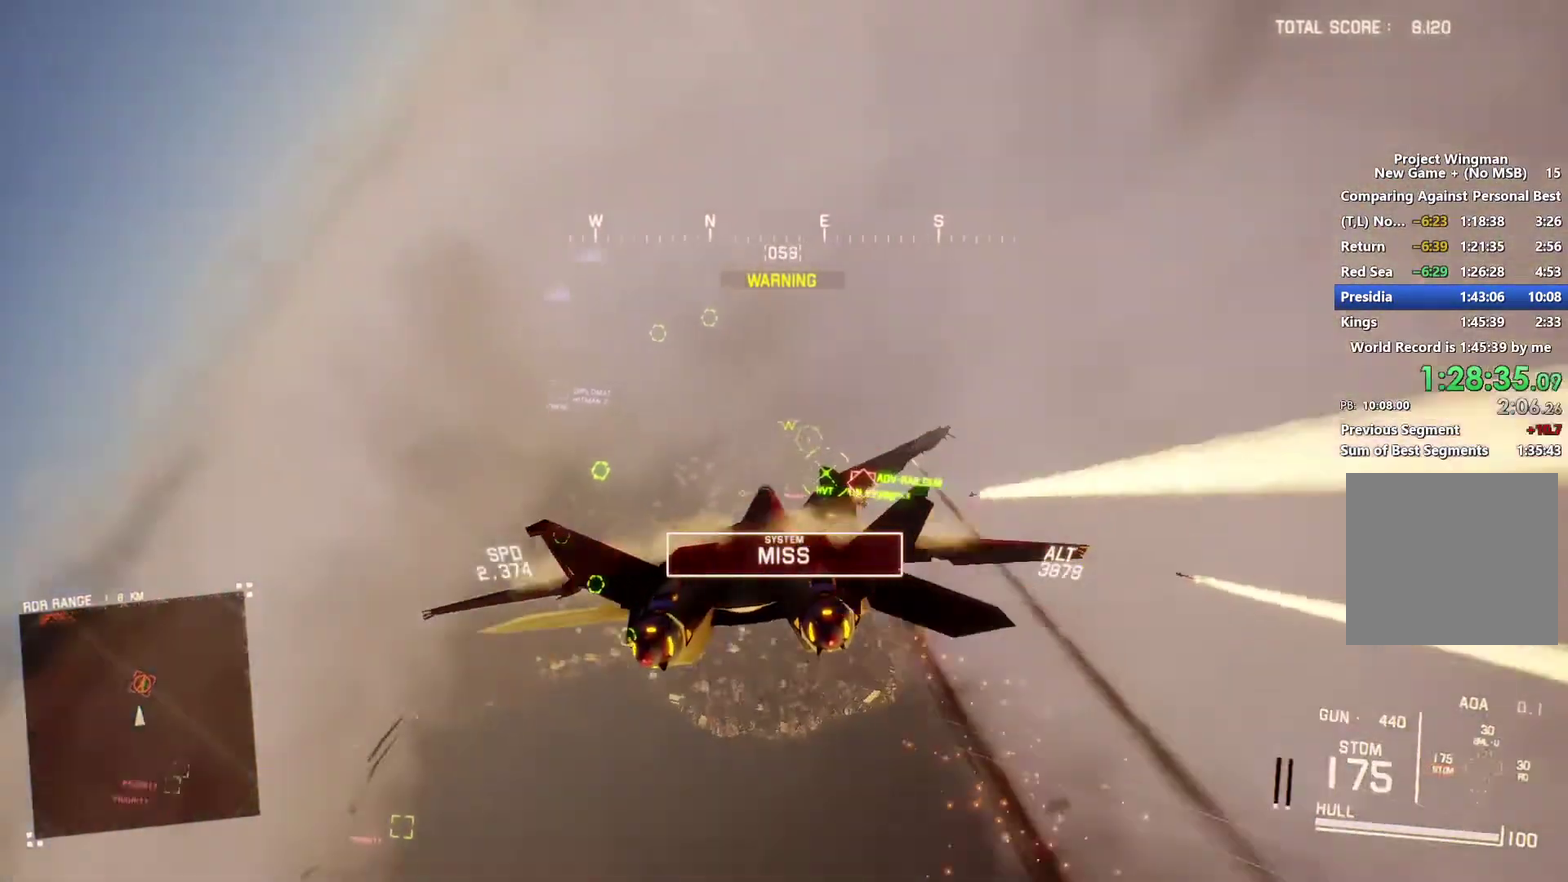
{"buttons": ["L1", "R2"], "left_stick": "down-left", "right_stick": "center", "events": [[33, "left_stick", "down"], [167, "left_stick", "down-left"], [300, "left_stick", "down"], [467, "left_stick", "down-left"]]}
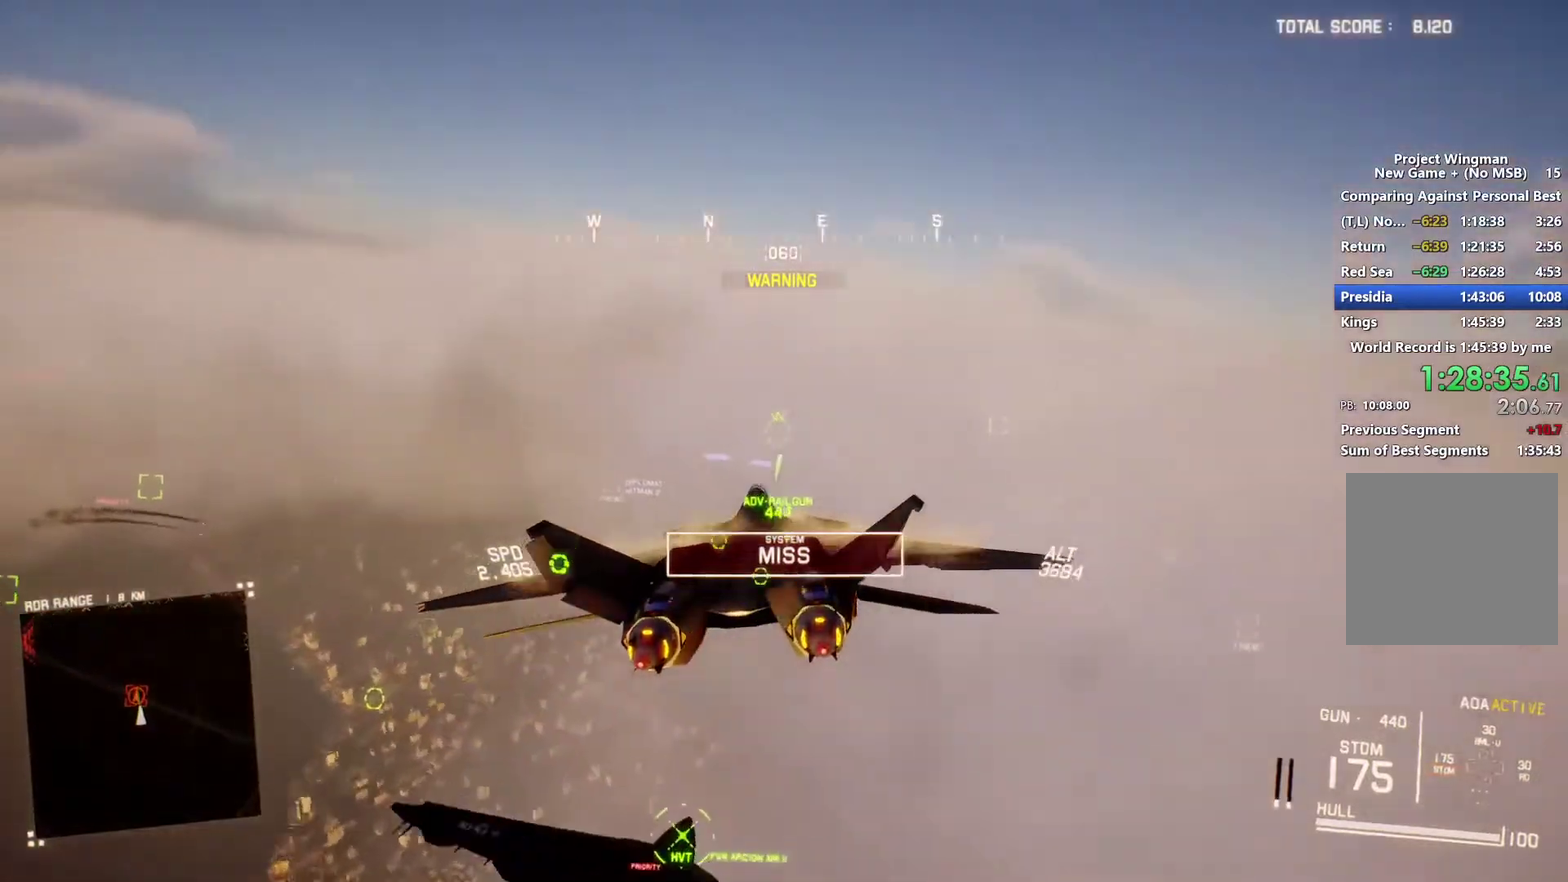
{"buttons": ["L1", "R2"], "left_stick": "down-left", "right_stick": "center", "events": [[67, "left_stick", "left"], [167, "left_stick", "down"], [400, "left_stick", "down-left"]]}
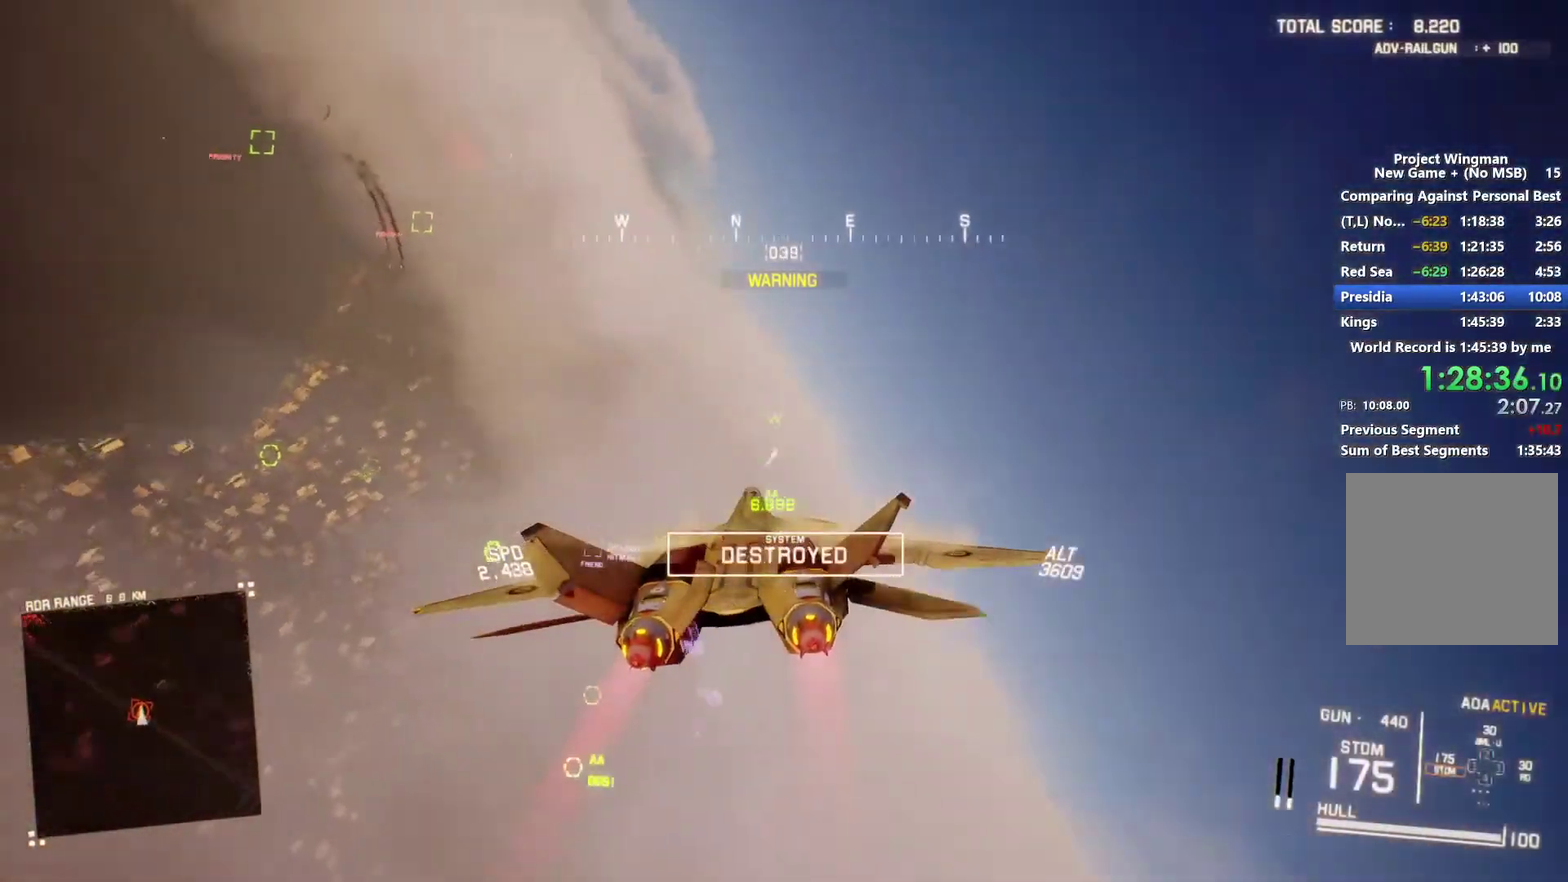
{"buttons": ["R2"], "left_stick": "down-right", "right_stick": "center", "events": [[100, "left_stick", "down-right"], [367, "left_stick", "down"], [467, "left_stick", "down-right"], [500, "L1", "up"]]}
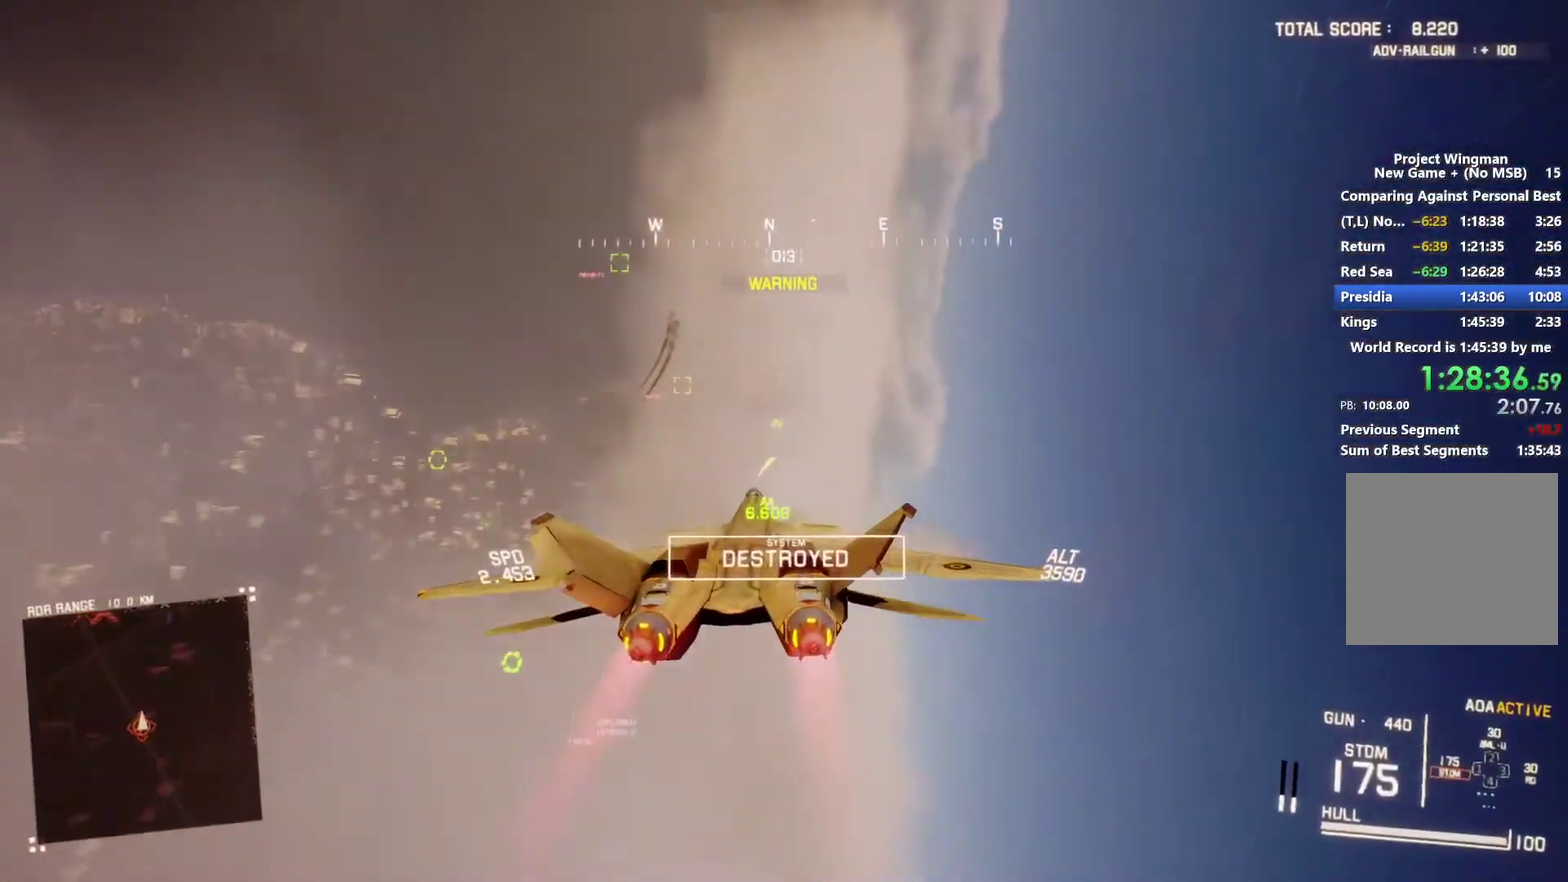
{"buttons": ["R2"], "left_stick": "down", "right_stick": "up-left", "events": [[167, "right_stick", "up-left"], [267, "left_stick", "down"]]}
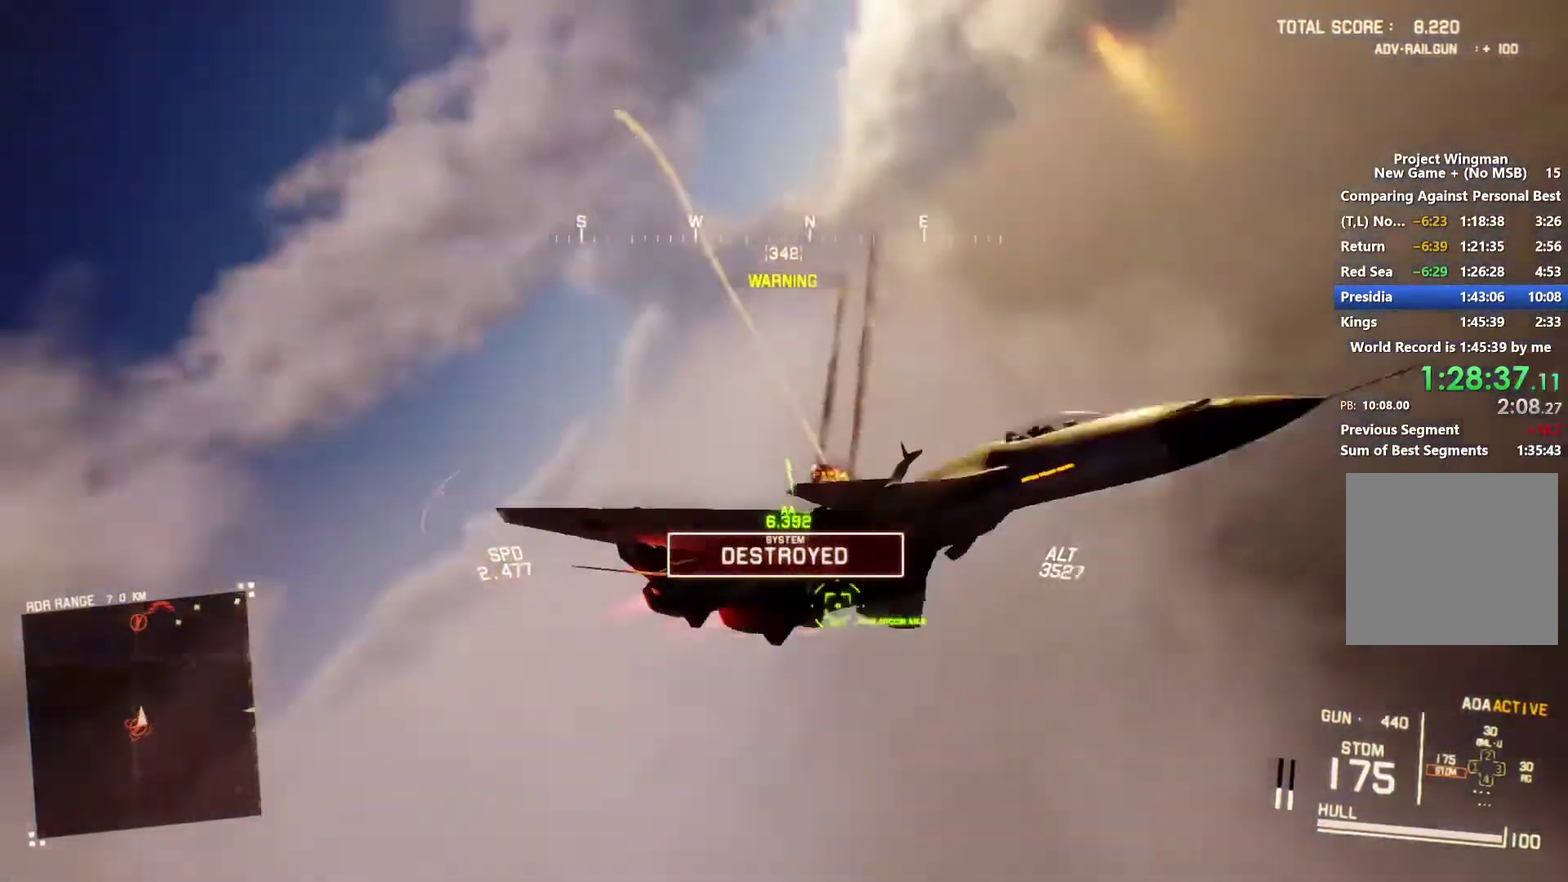
{"buttons": ["L2"], "left_stick": "down", "right_stick": "up-left", "events": [[133, "L2", "down"], [133, "R2", "up"]]}
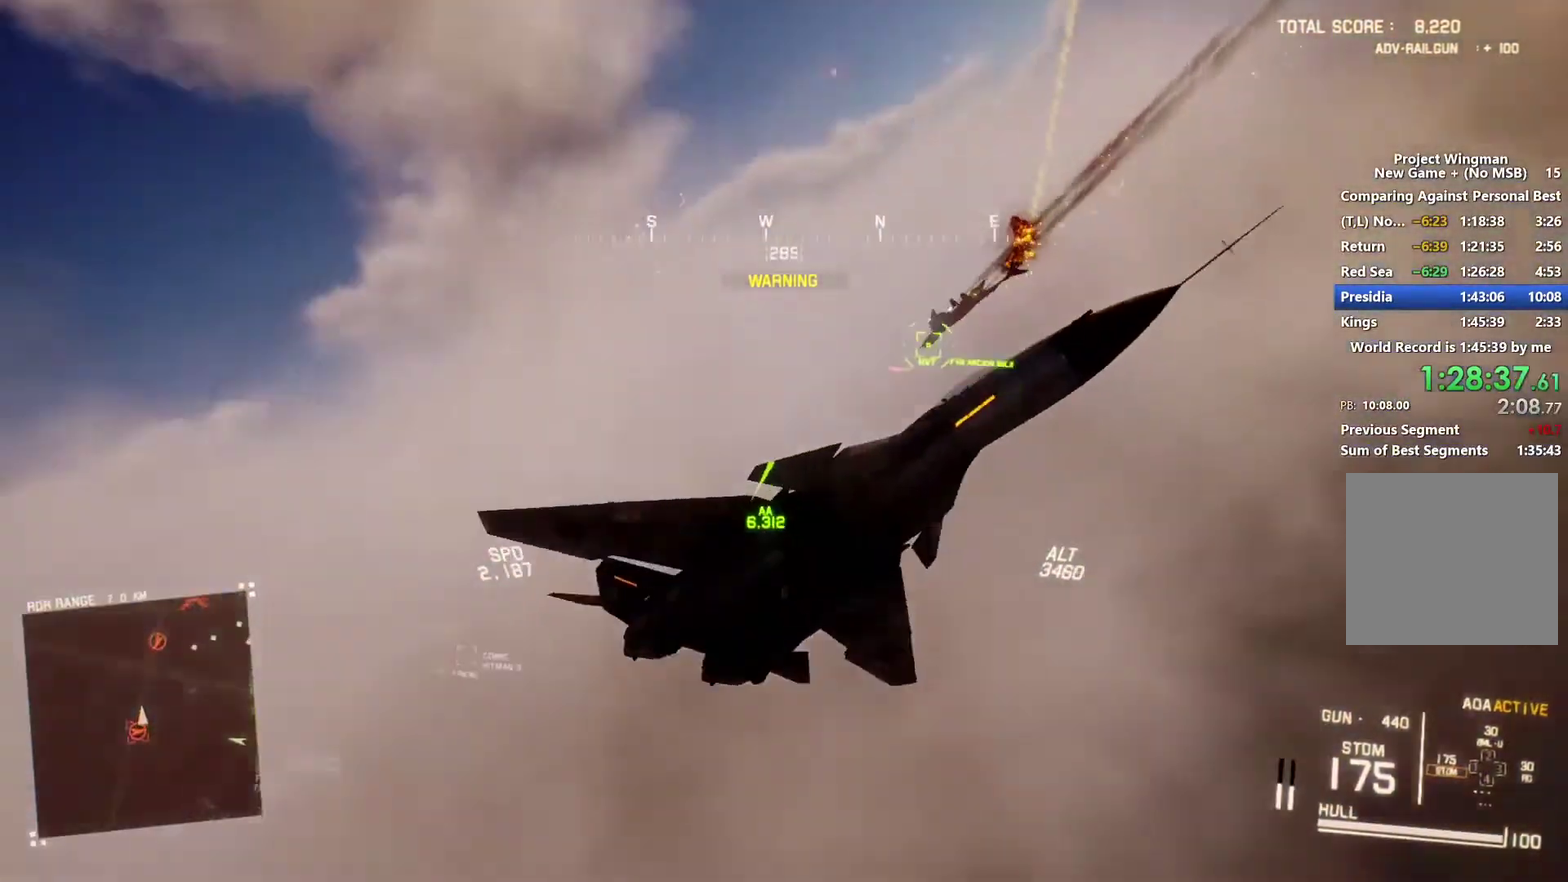
{"buttons": ["R2"], "left_stick": "down", "right_stick": "center", "events": [[267, "L2", "up"], [300, "right_stick", "center"], [333, "R2", "down"]]}
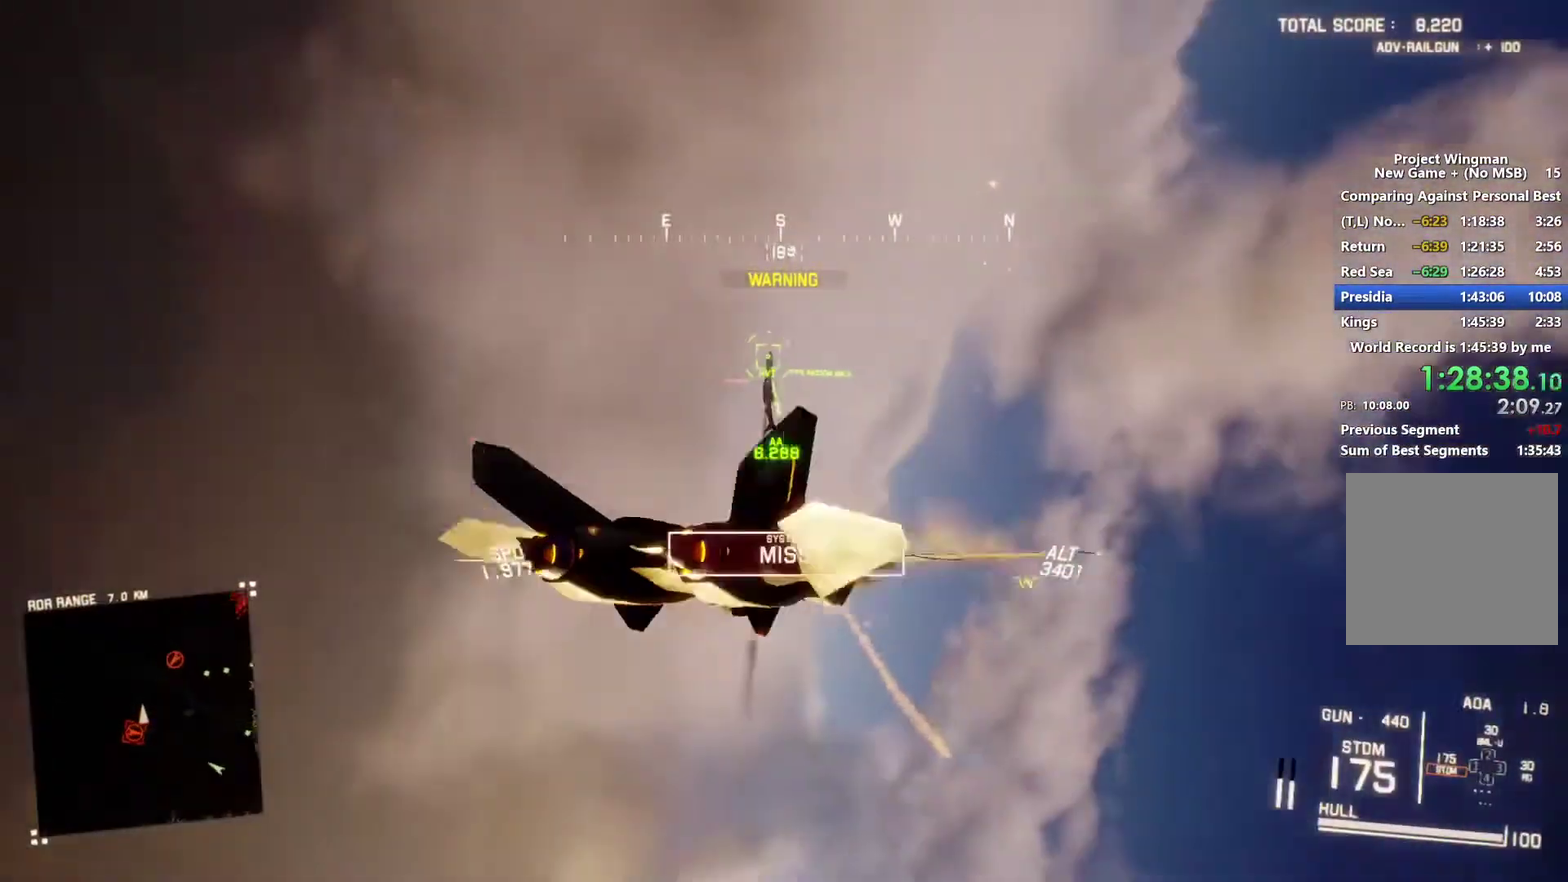
{"buttons": ["L1", "R2"], "left_stick": "center", "right_stick": "center", "events": [[100, "left_stick", "center"], [167, "L1", "down"]]}
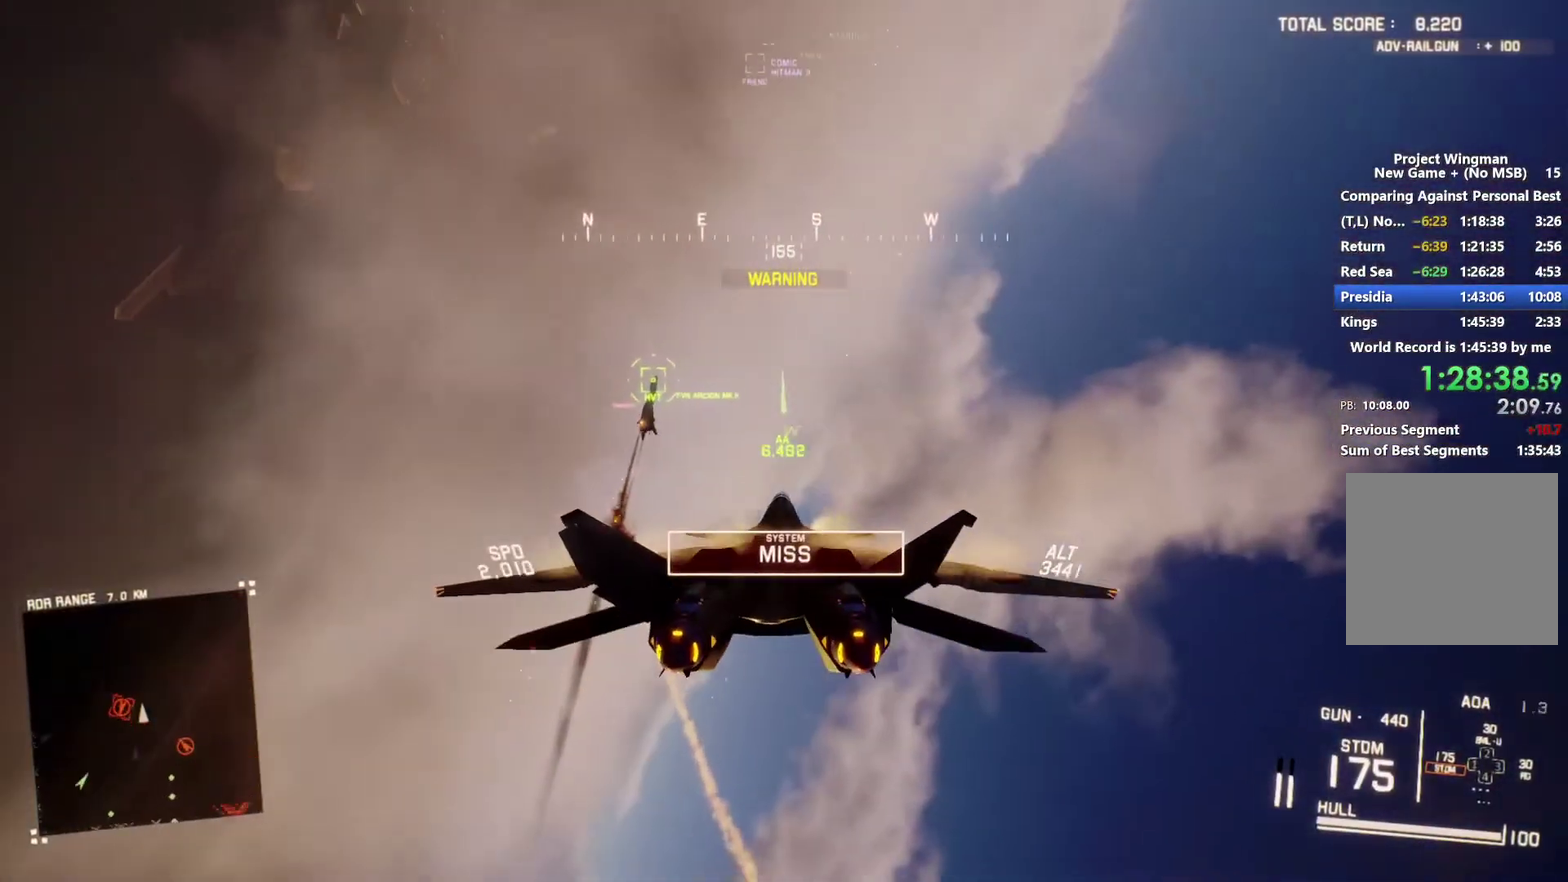
{"buttons": ["L1", "R2"], "left_stick": "center", "right_stick": "center", "events": [[100, "left_stick", "down"], [267, "left_stick", "down-right"], [400, "left_stick", "center"]]}